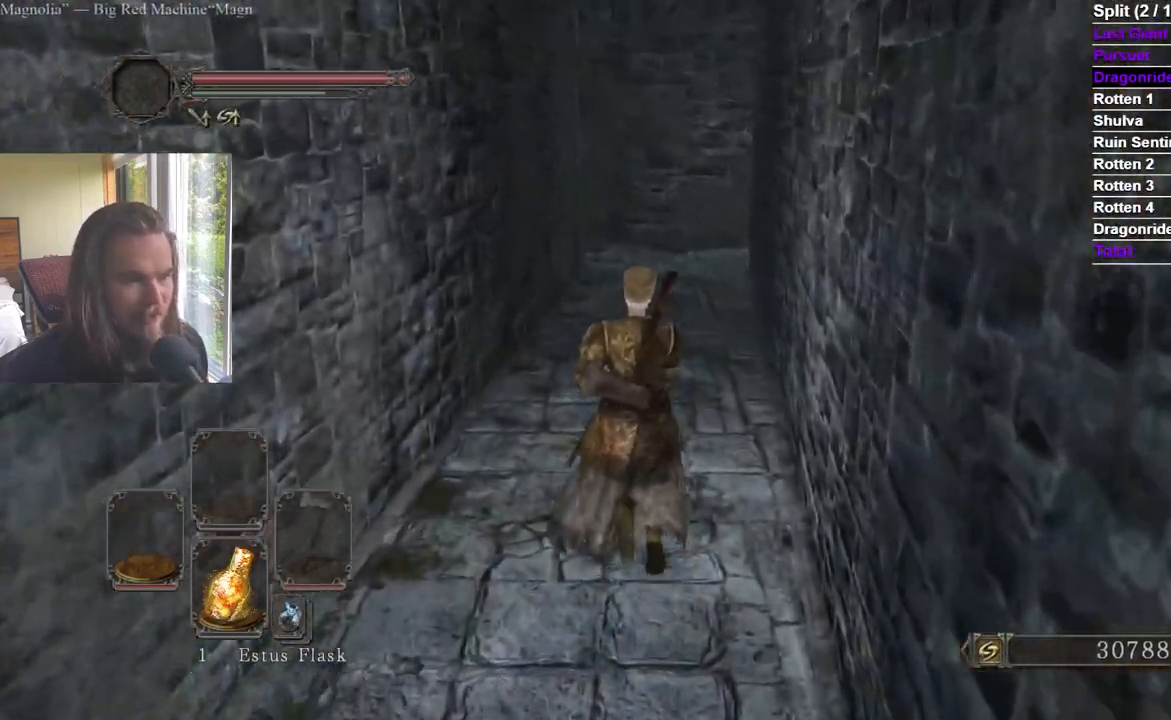
Gameplay with a controller (Xbox layout); each line is a JSON object with the inputs held at the frame after it. "events" lists button and stick changes between this image and that frame as [ms after this image, input, new state], when the widget could be followed in between.
{"buttons": [], "left_stick": "up", "right_stick": "center", "events": []}
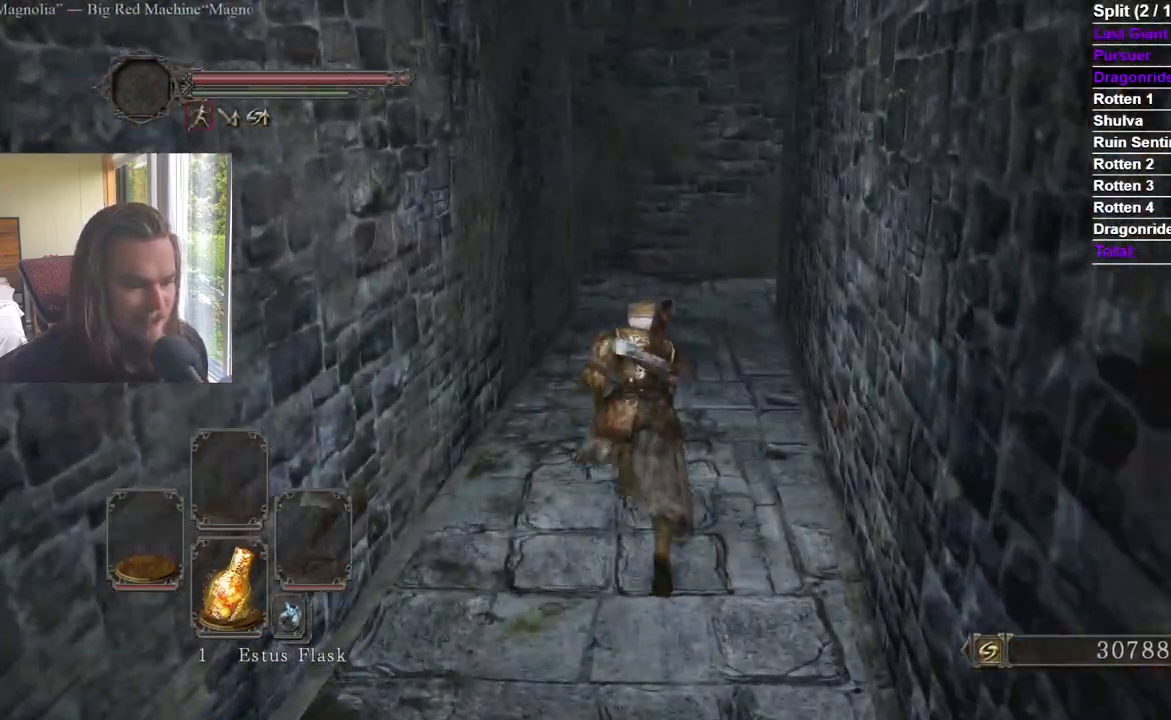
{"buttons": [], "left_stick": "up", "right_stick": "center", "events": []}
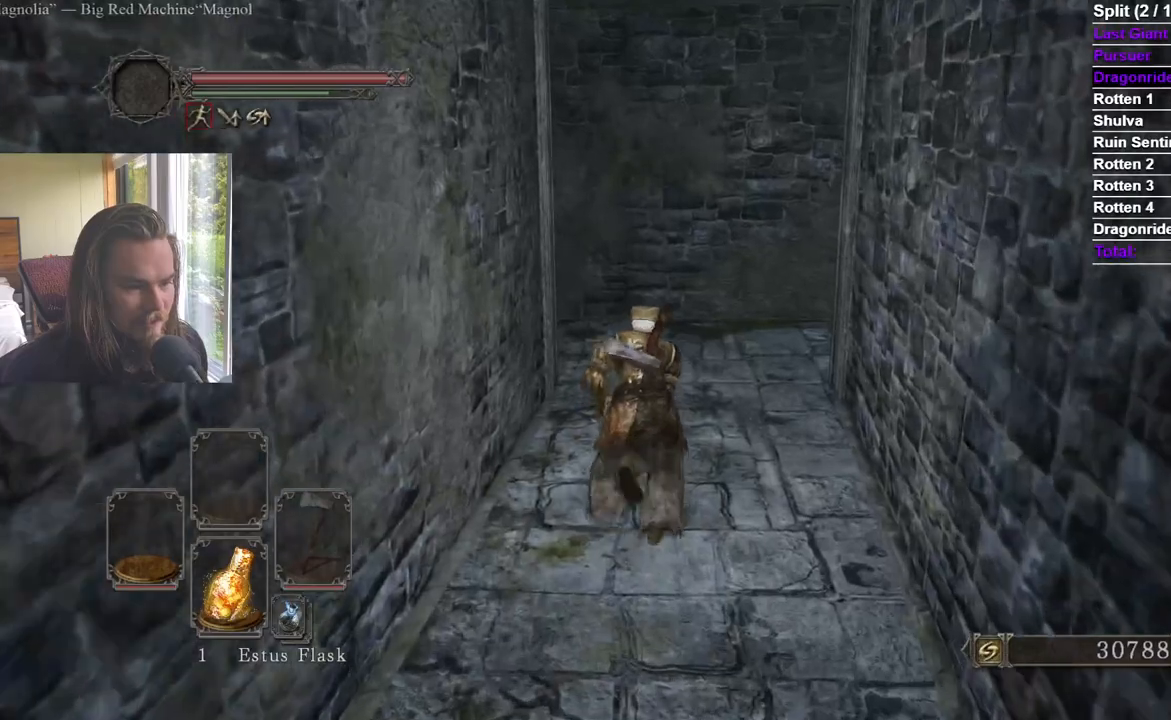
{"buttons": [], "left_stick": "up-left", "right_stick": "left", "events": [[367, "right_stick", "left"], [434, "left_stick", "up-left"]]}
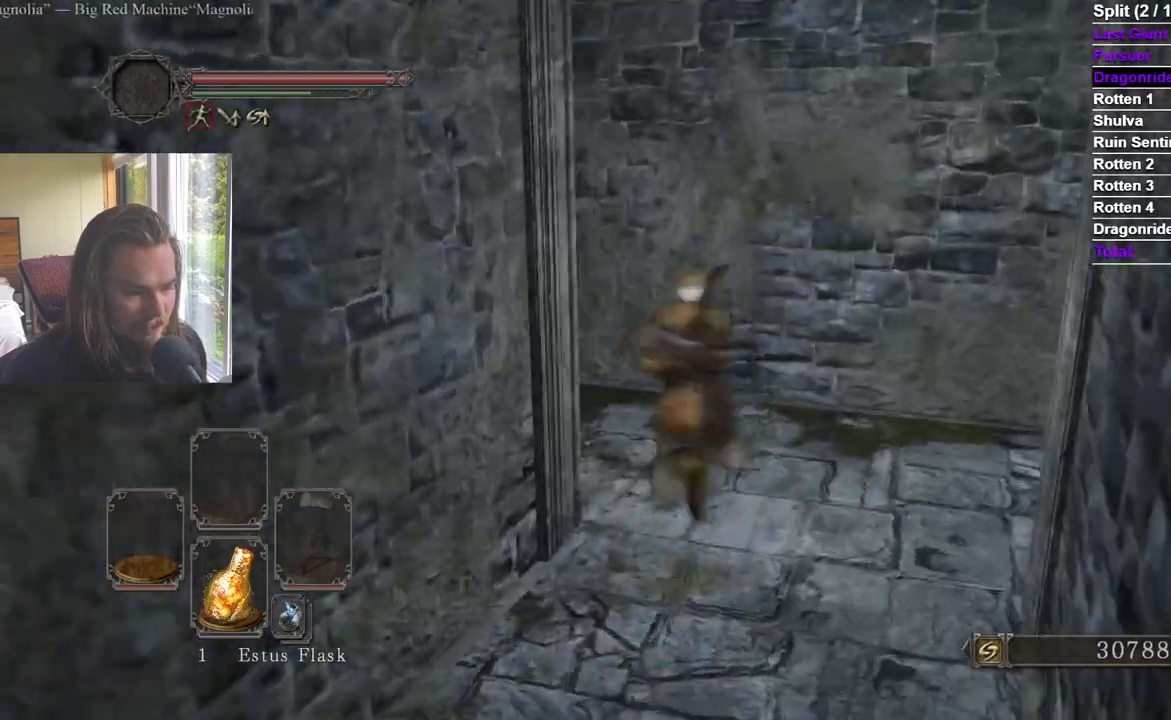
{"buttons": [], "left_stick": "up", "right_stick": "center", "events": [[167, "left_stick", "up"], [184, "right_stick", "center"], [351, "right_stick", "left"], [451, "right_stick", "center"]]}
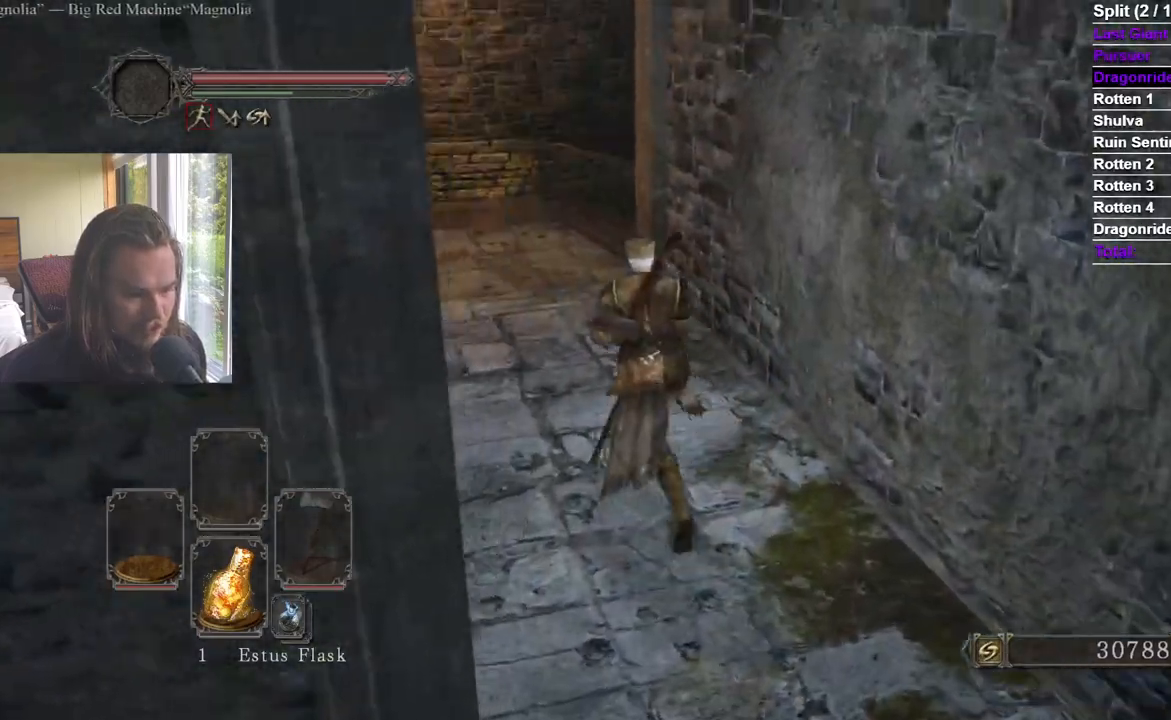
{"buttons": [], "left_stick": "up", "right_stick": "down-right", "events": [[334, "right_stick", "down"], [467, "right_stick", "down-right"]]}
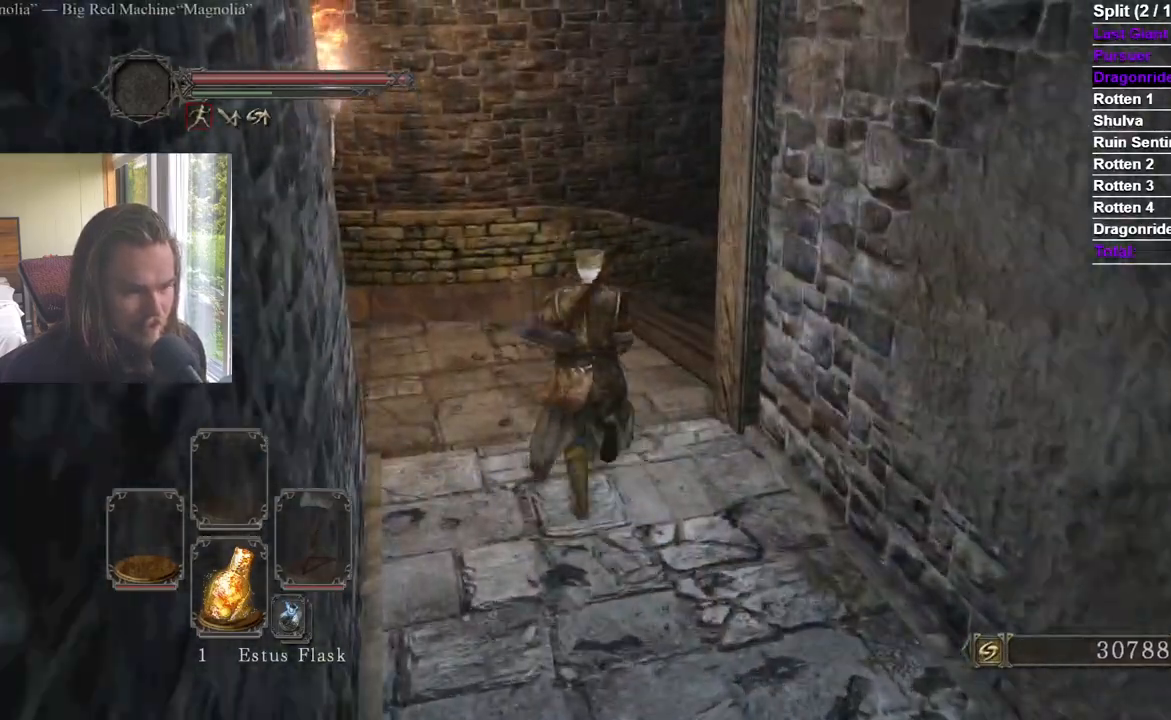
{"buttons": [], "left_stick": "up", "right_stick": "center", "events": [[484, "right_stick", "center"]]}
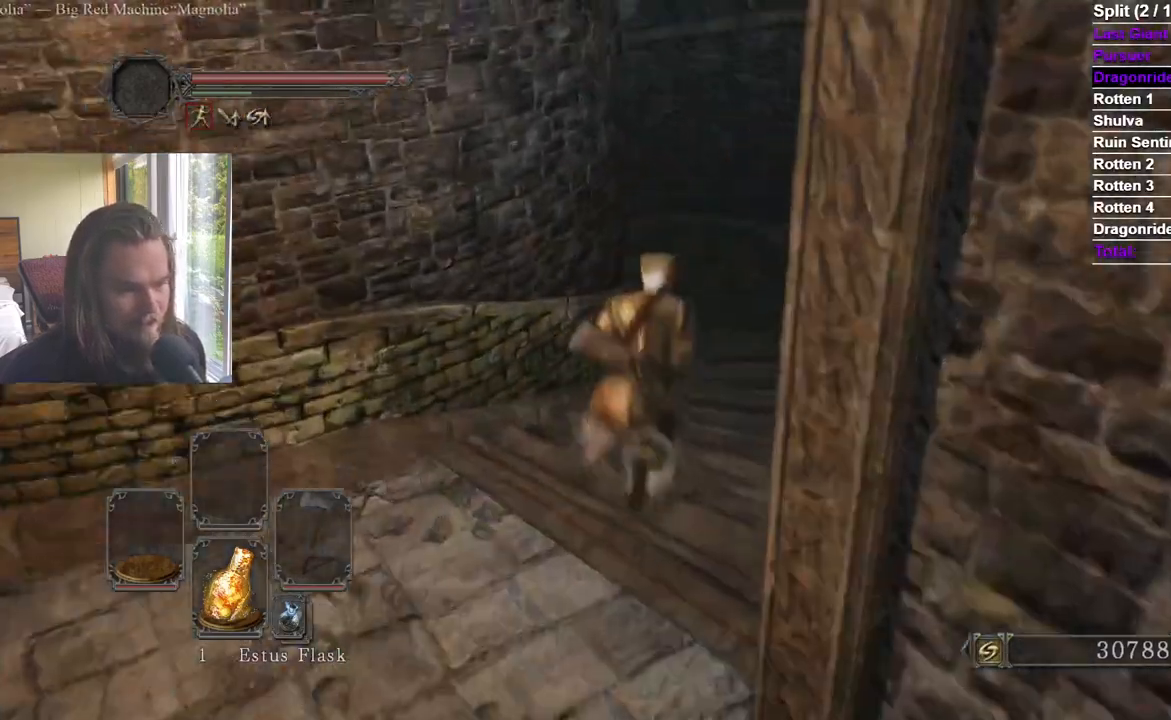
{"buttons": [], "left_stick": "up", "right_stick": "center"}